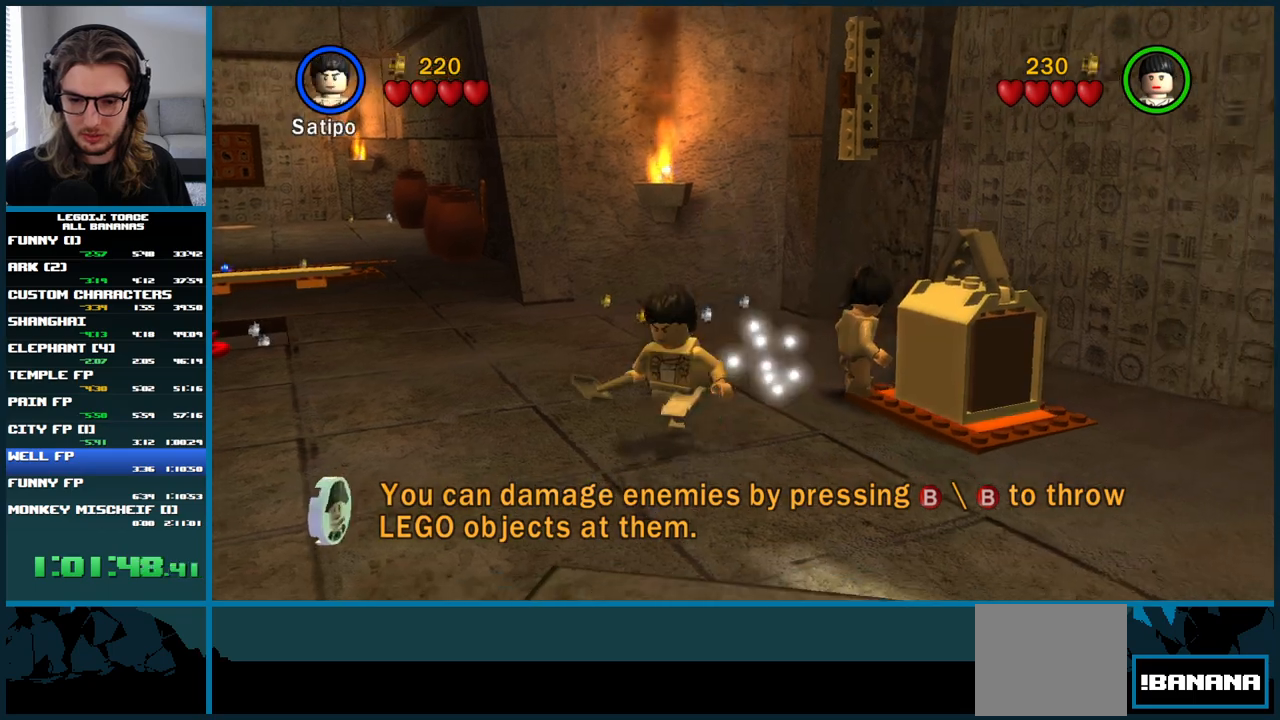
Gameplay with a controller (Xbox layout); each line is a JSON object with the inputs held at the frame after it. "button_events" lists button changes between this image and that frame as [ms after this image, input, new state], when the widget could be followed in between (sticks are given only as held states). Not read: A L1 L3.
{"buttons": [], "left_stick": "down-right", "right_stick": "center", "button_events": []}
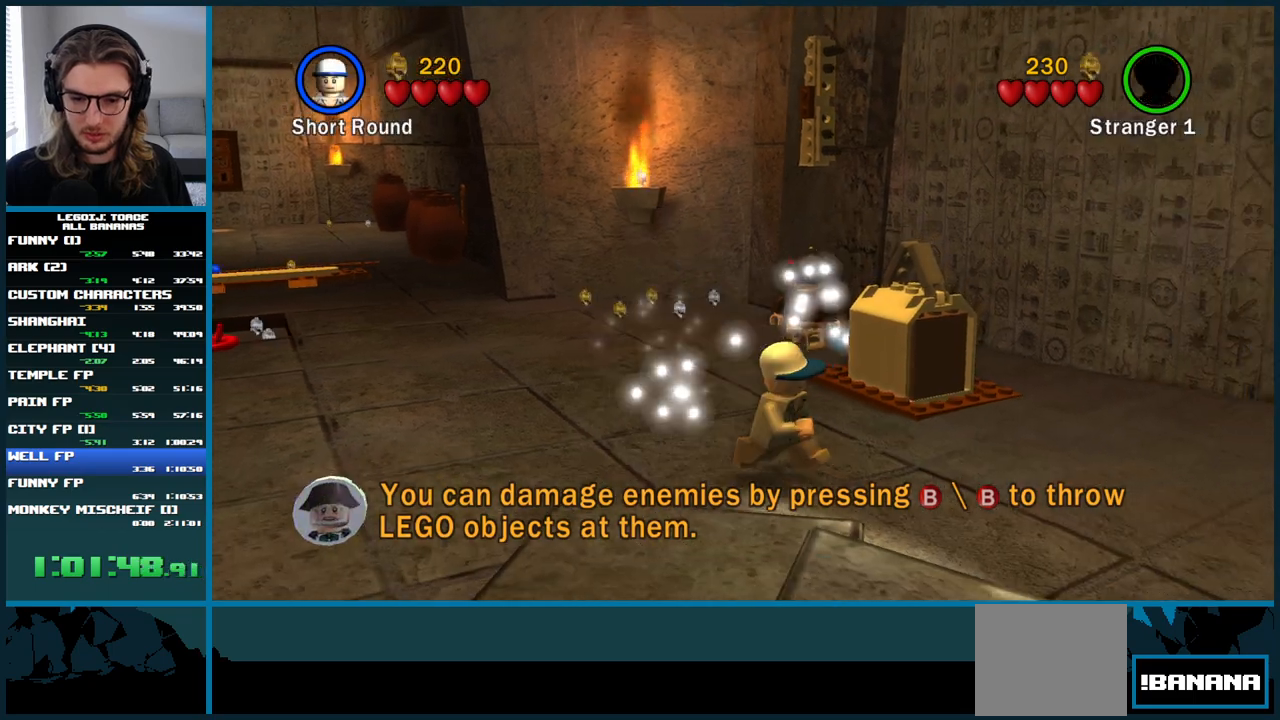
{"buttons": [], "left_stick": "up-right", "right_stick": "center", "button_events": []}
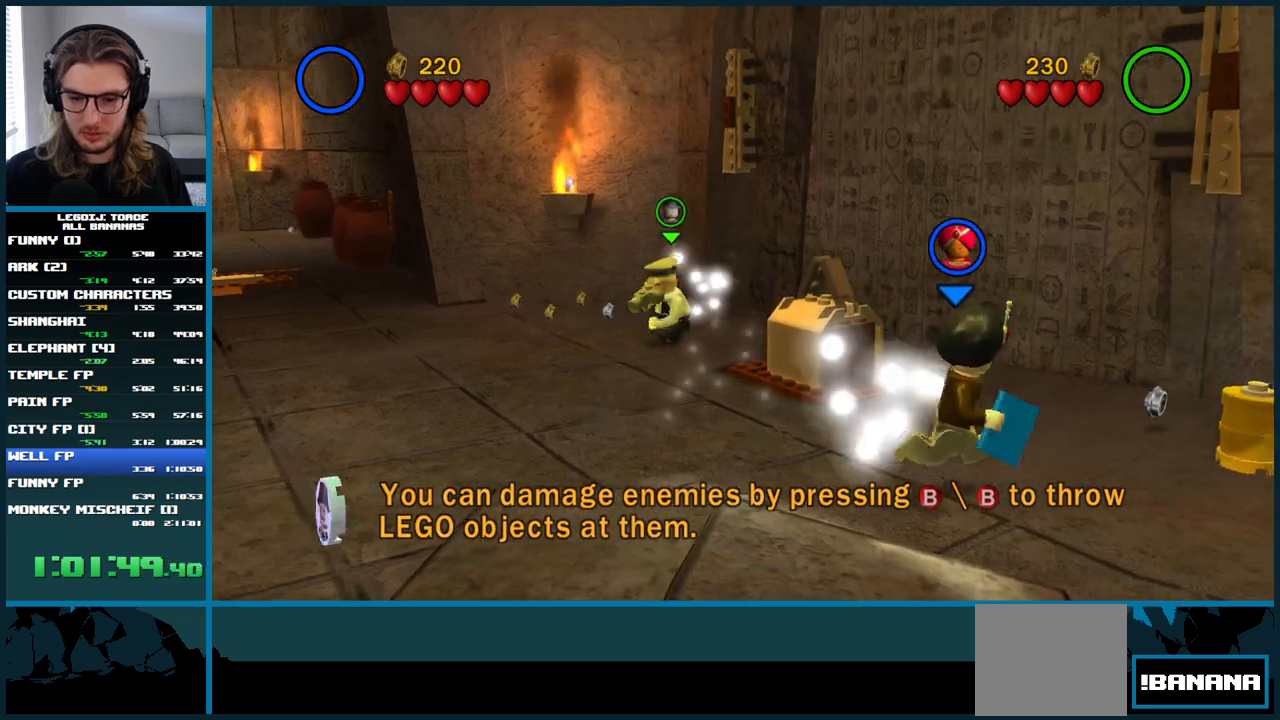
{"buttons": [], "left_stick": "center", "right_stick": "center", "button_events": []}
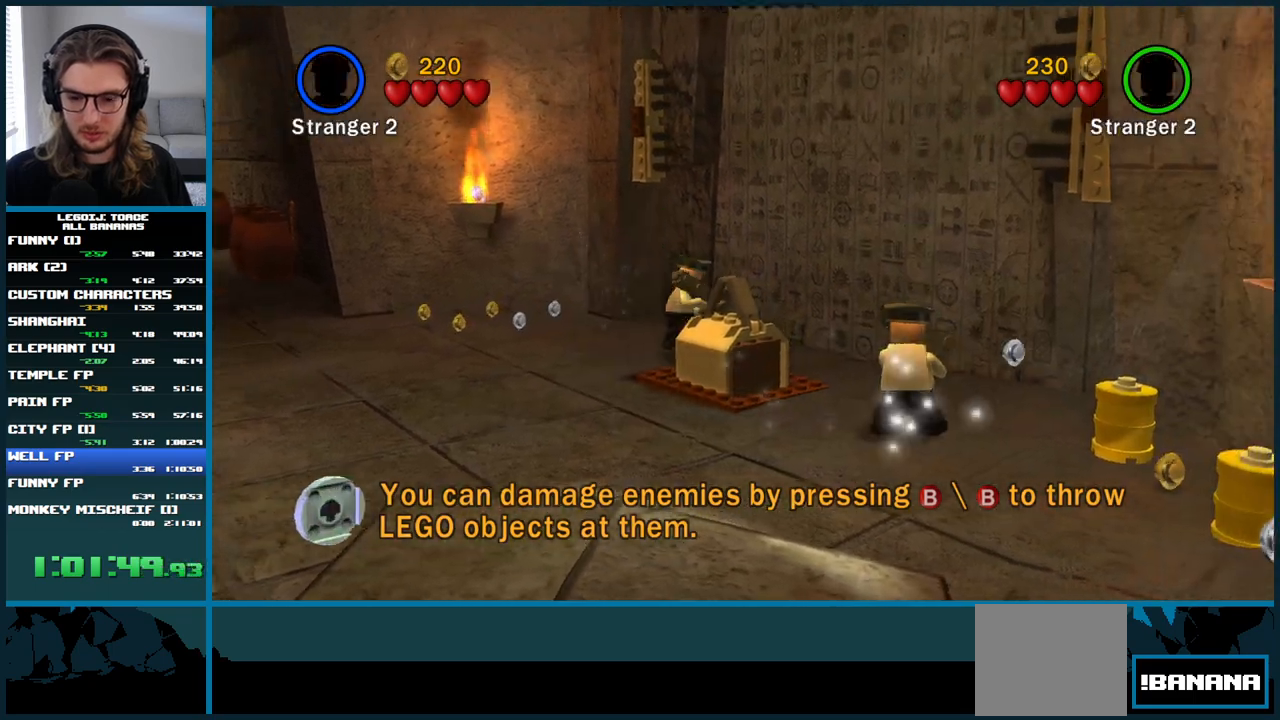
{"buttons": [], "left_stick": "center", "right_stick": "center", "button_events": []}
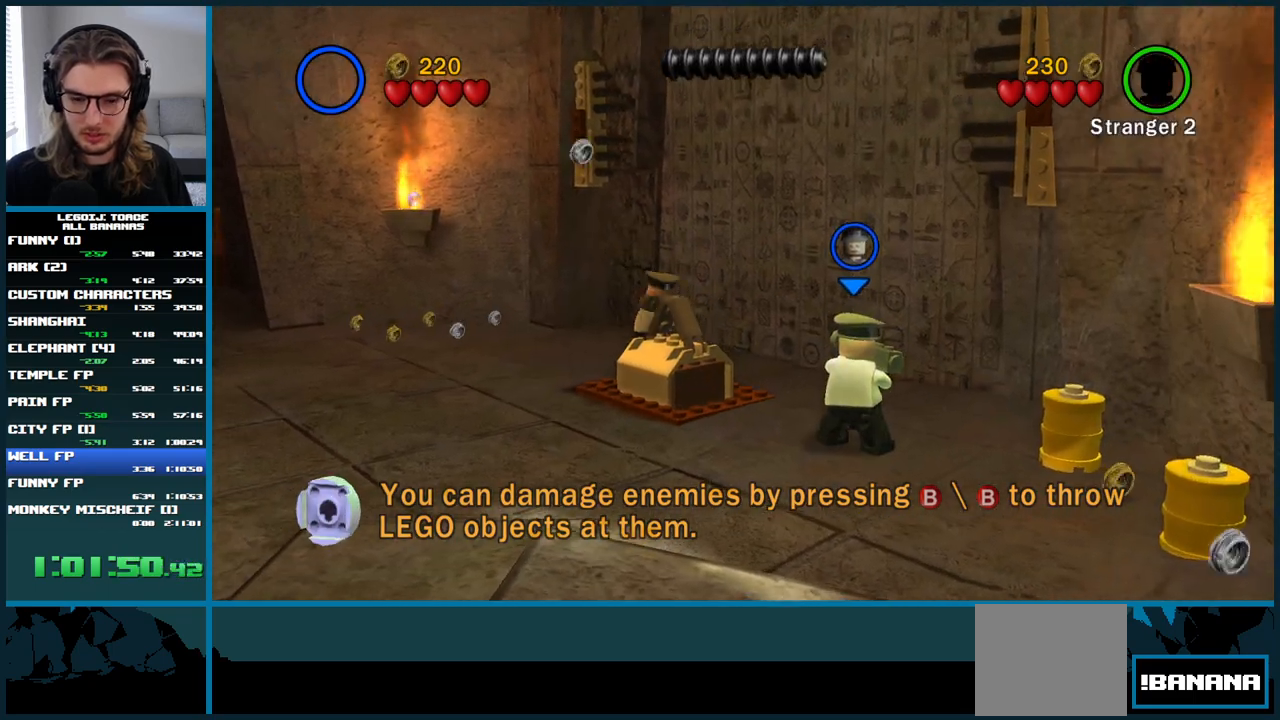
{"buttons": [], "left_stick": "down", "right_stick": "center", "button_events": []}
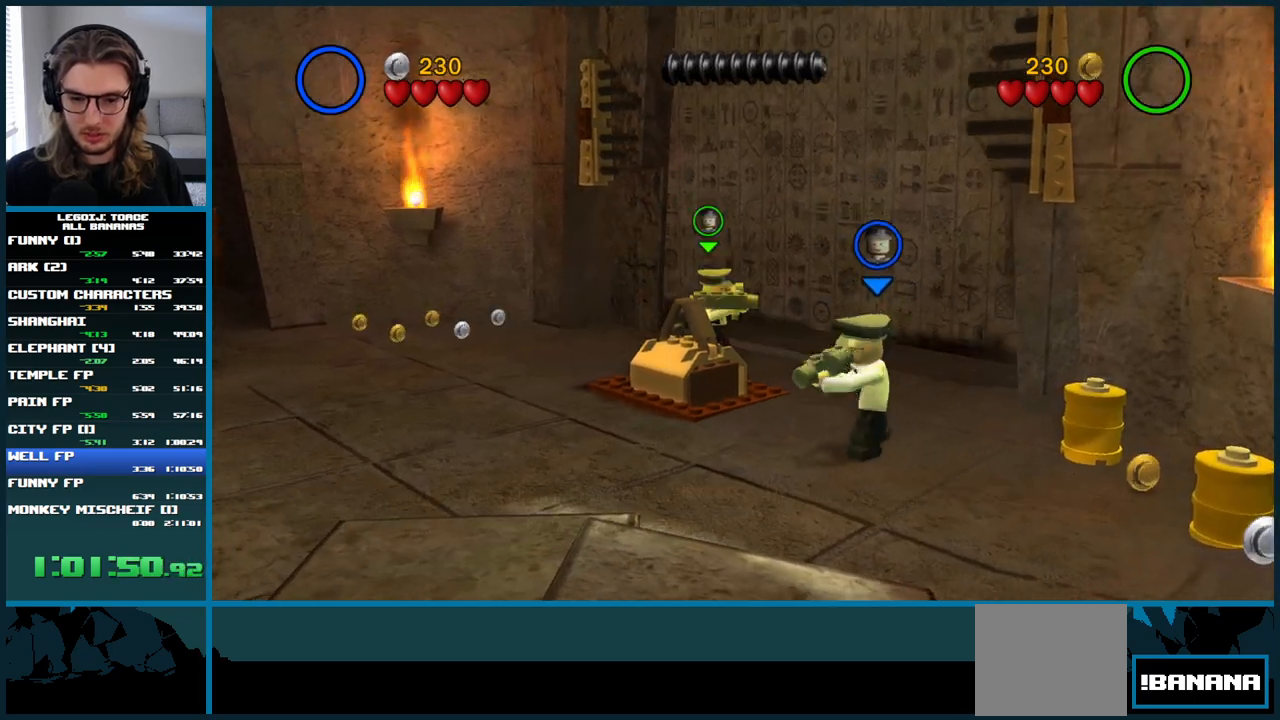
{"buttons": ["X"], "left_stick": "up", "right_stick": "center", "button_events": [[467, "X", "down"]]}
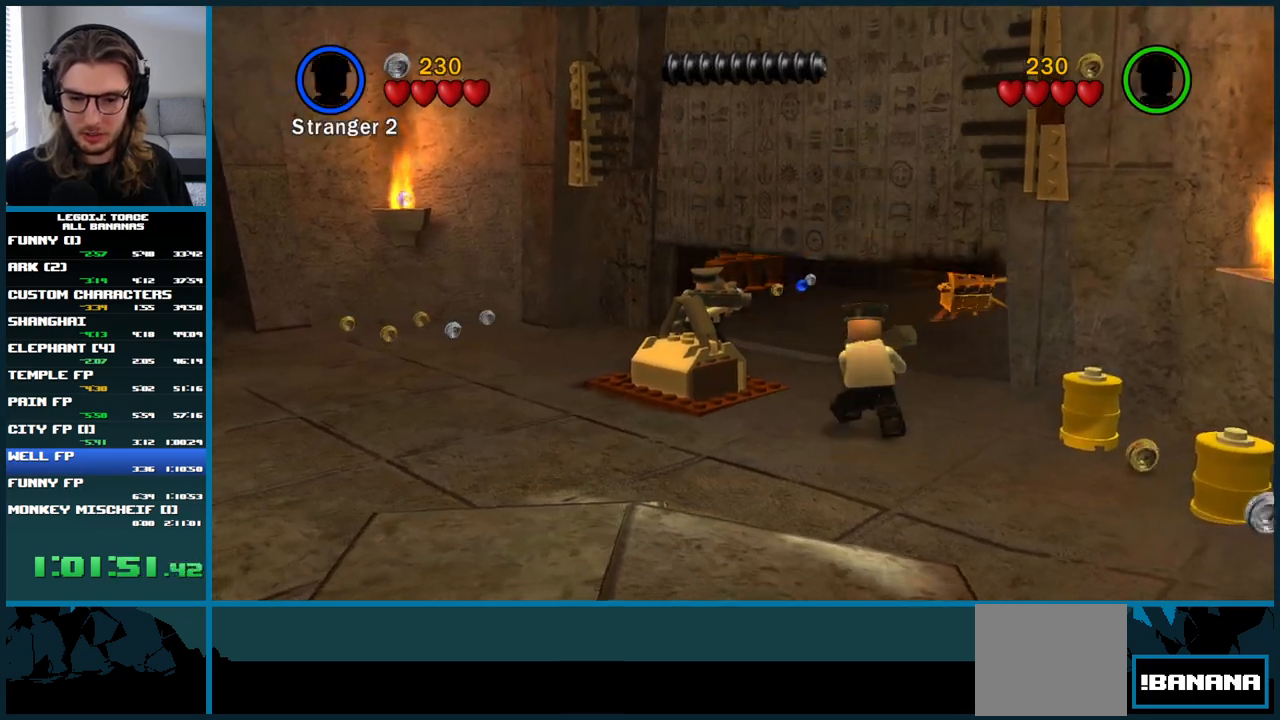
{"buttons": [], "left_stick": "up-right", "right_stick": "center"}
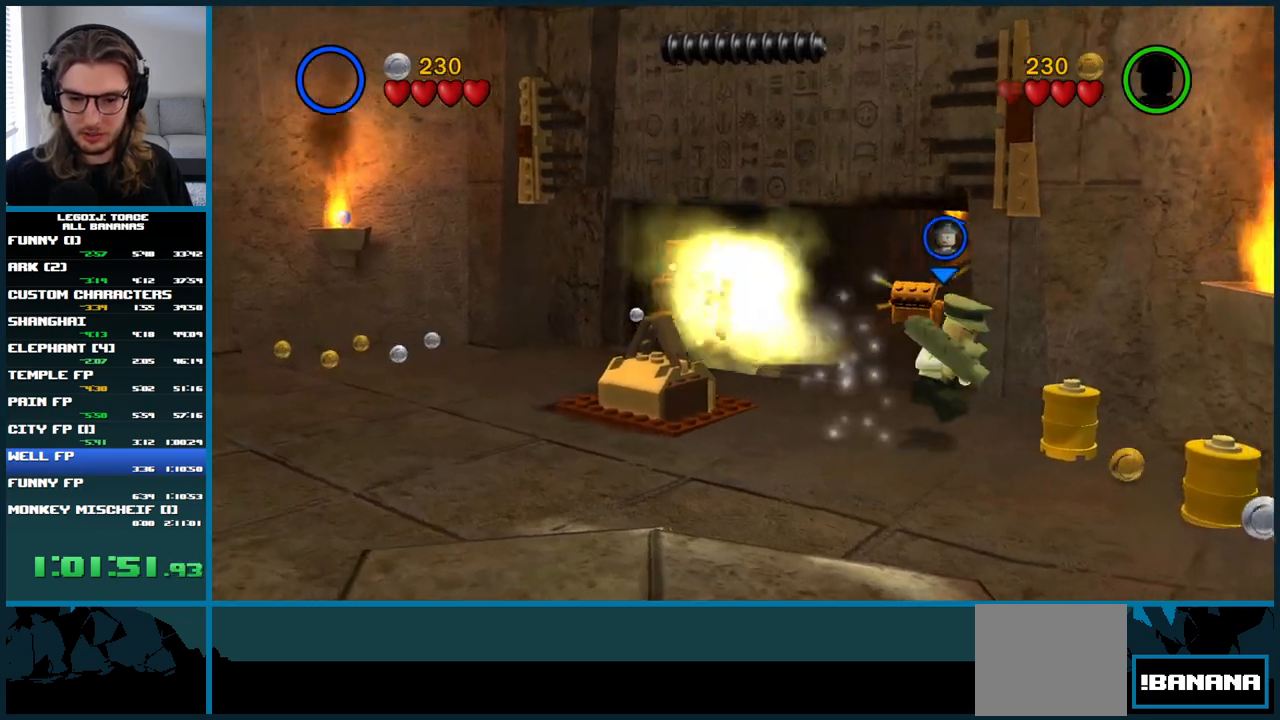
{"buttons": [], "left_stick": "up", "right_stick": "center", "button_events": []}
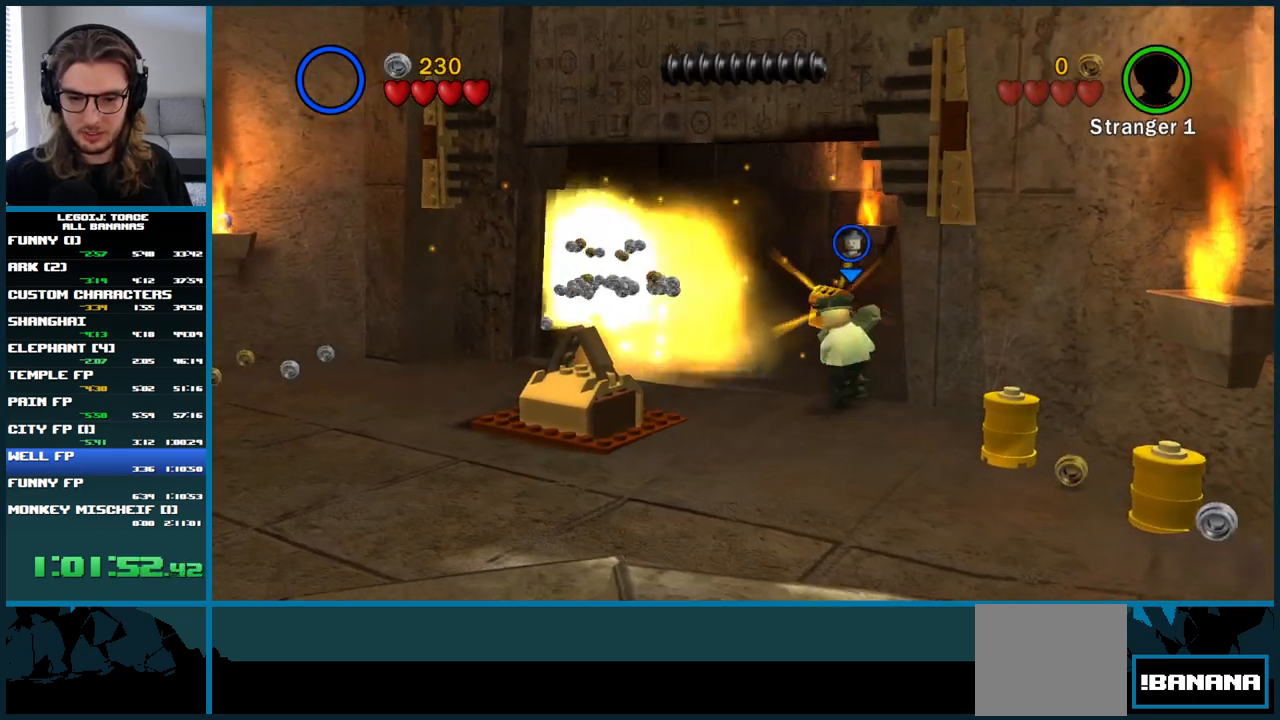
{"buttons": [], "left_stick": "up", "right_stick": "center", "button_events": []}
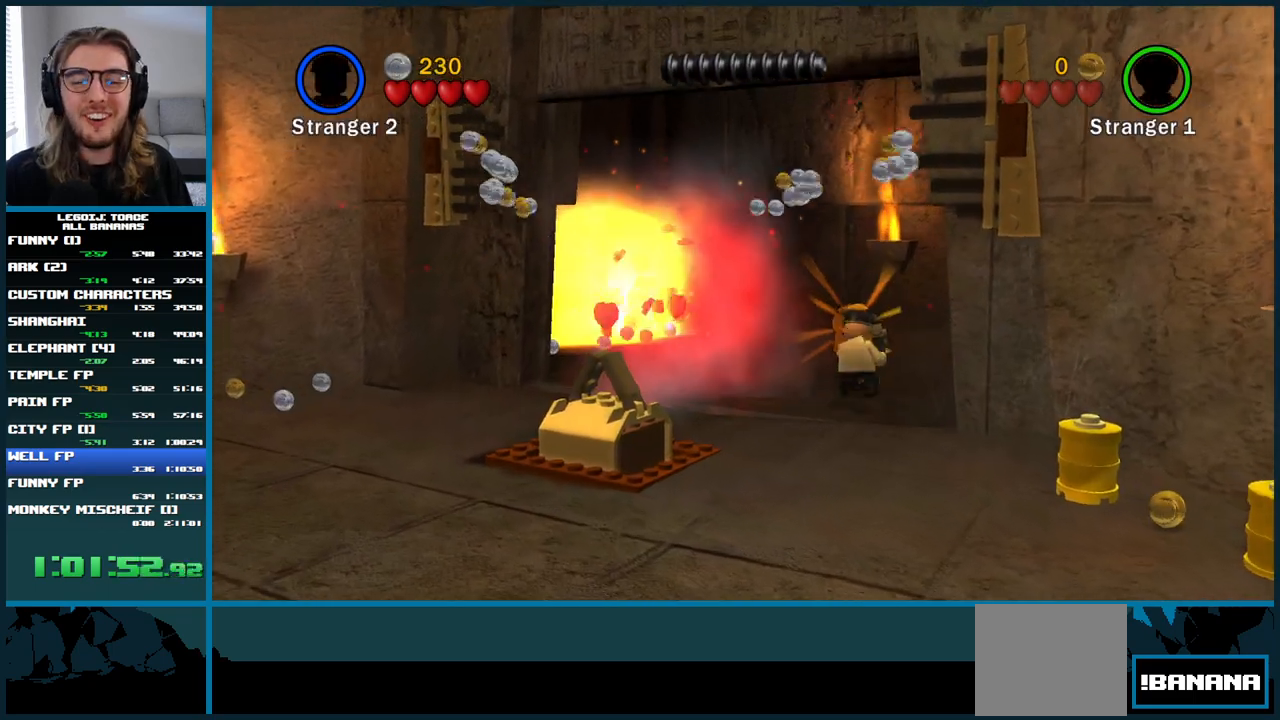
{"buttons": [], "left_stick": "up-left", "right_stick": "center", "button_events": []}
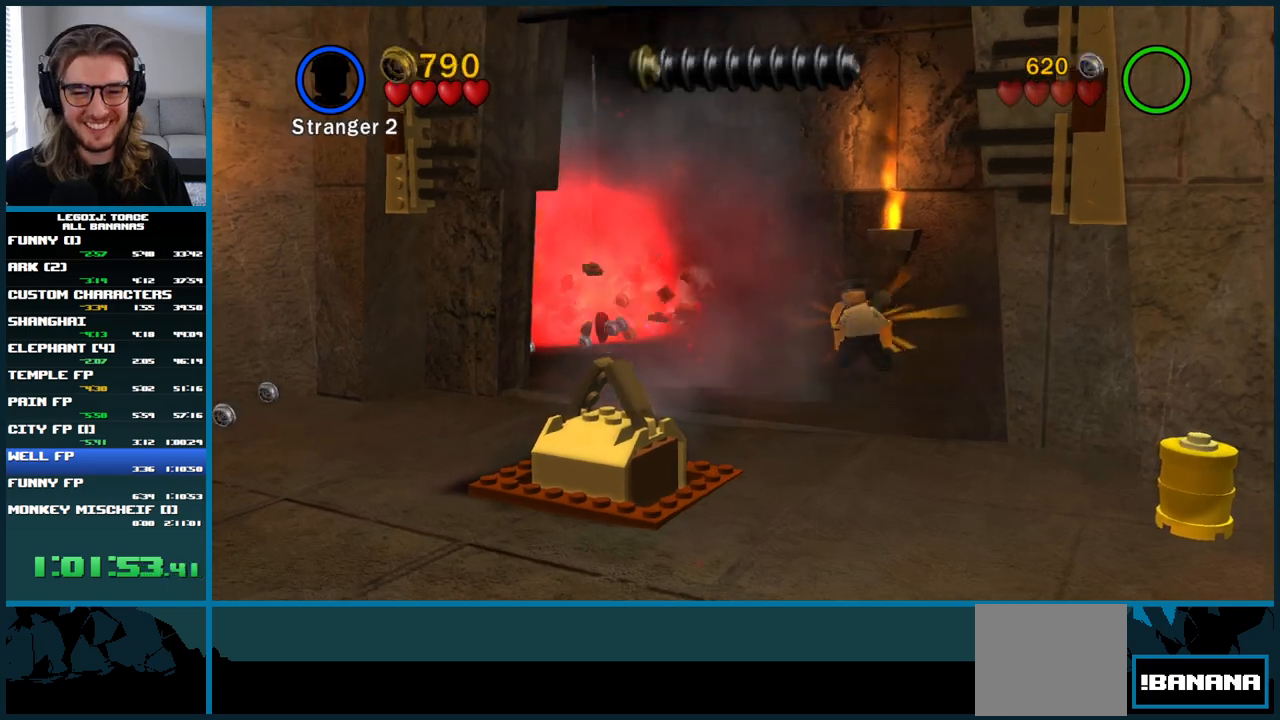
{"buttons": [], "left_stick": "up-left", "right_stick": "center", "button_events": []}
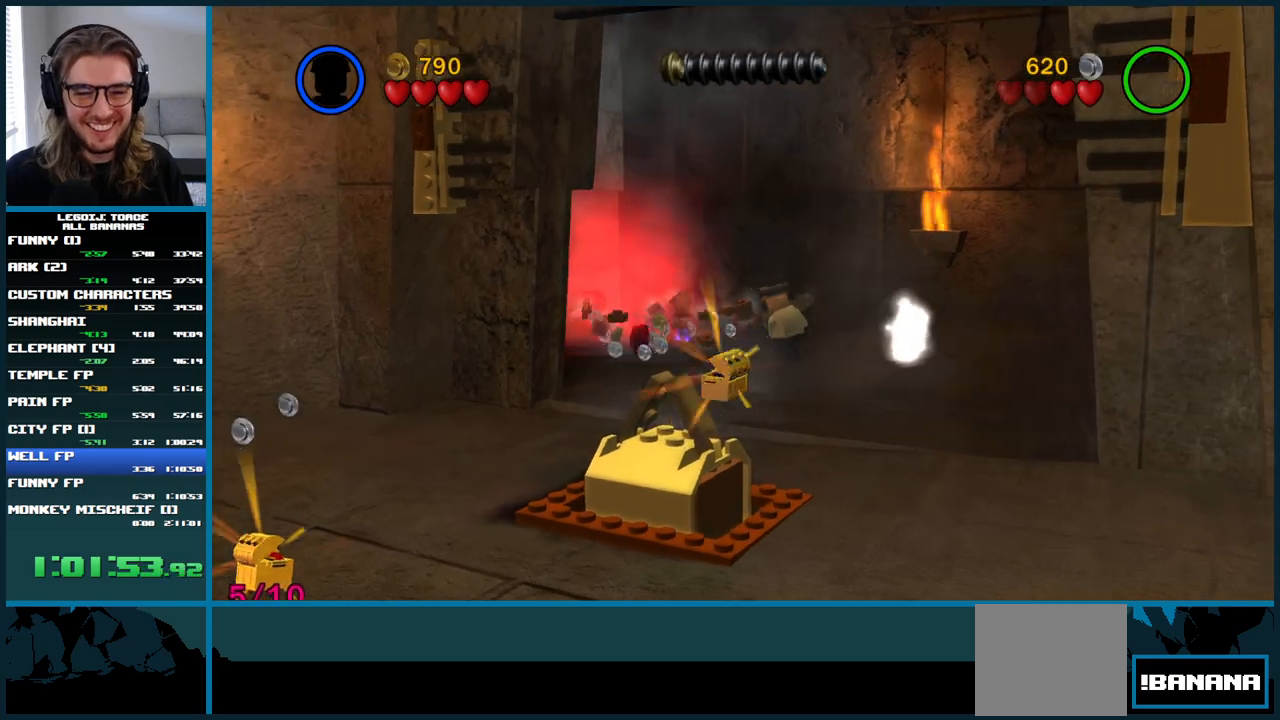
{"buttons": [], "left_stick": "up-left", "right_stick": "center", "button_events": []}
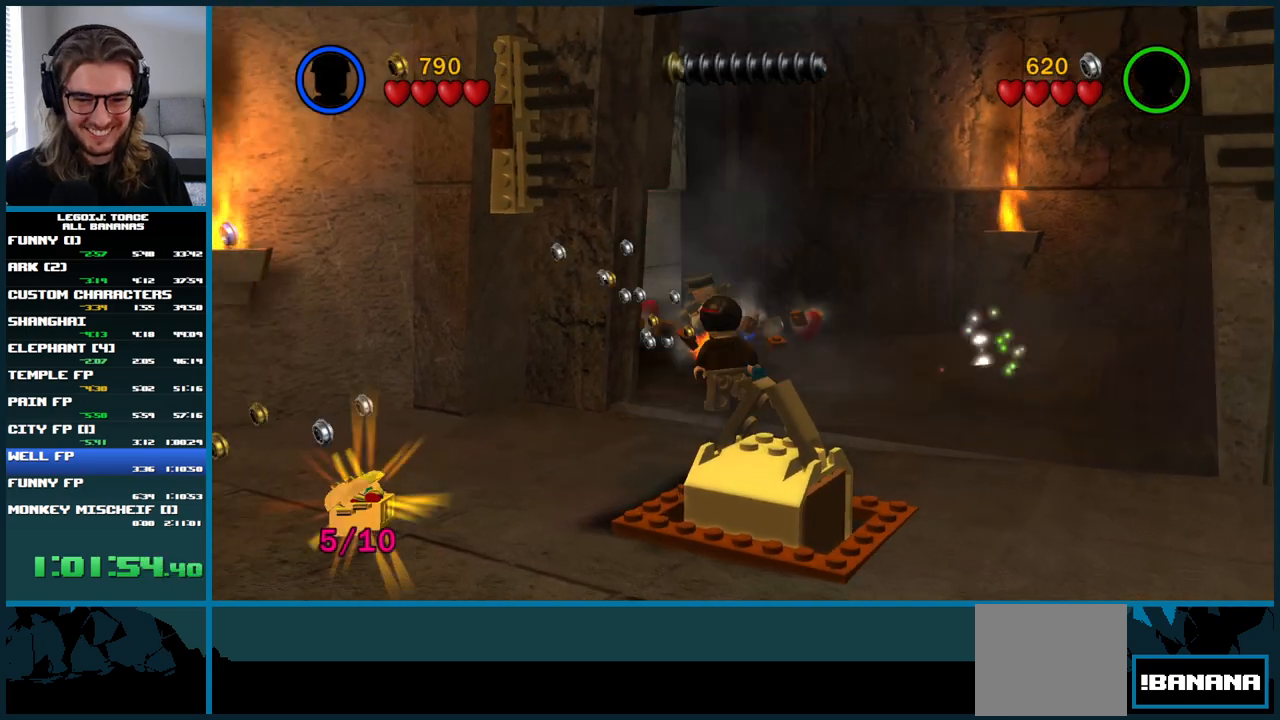
{"buttons": [], "left_stick": "up", "right_stick": "center", "button_events": []}
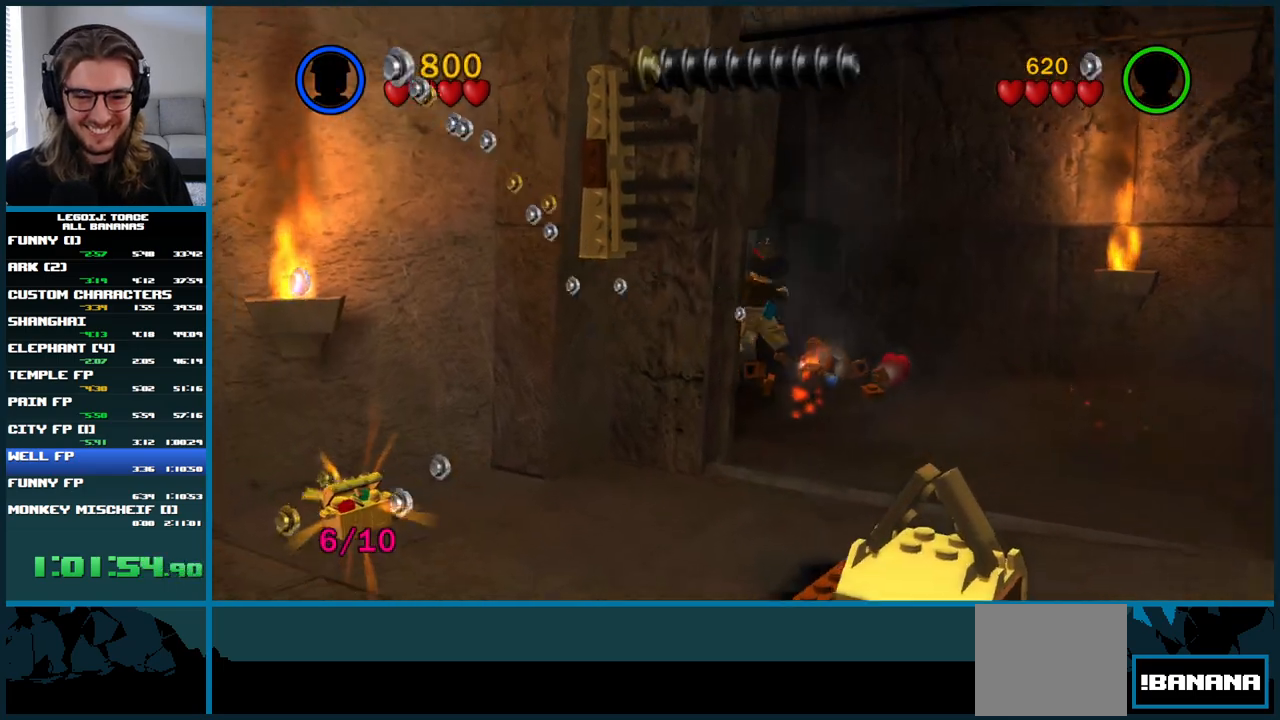
{"buttons": [], "left_stick": "up", "right_stick": "center", "button_events": []}
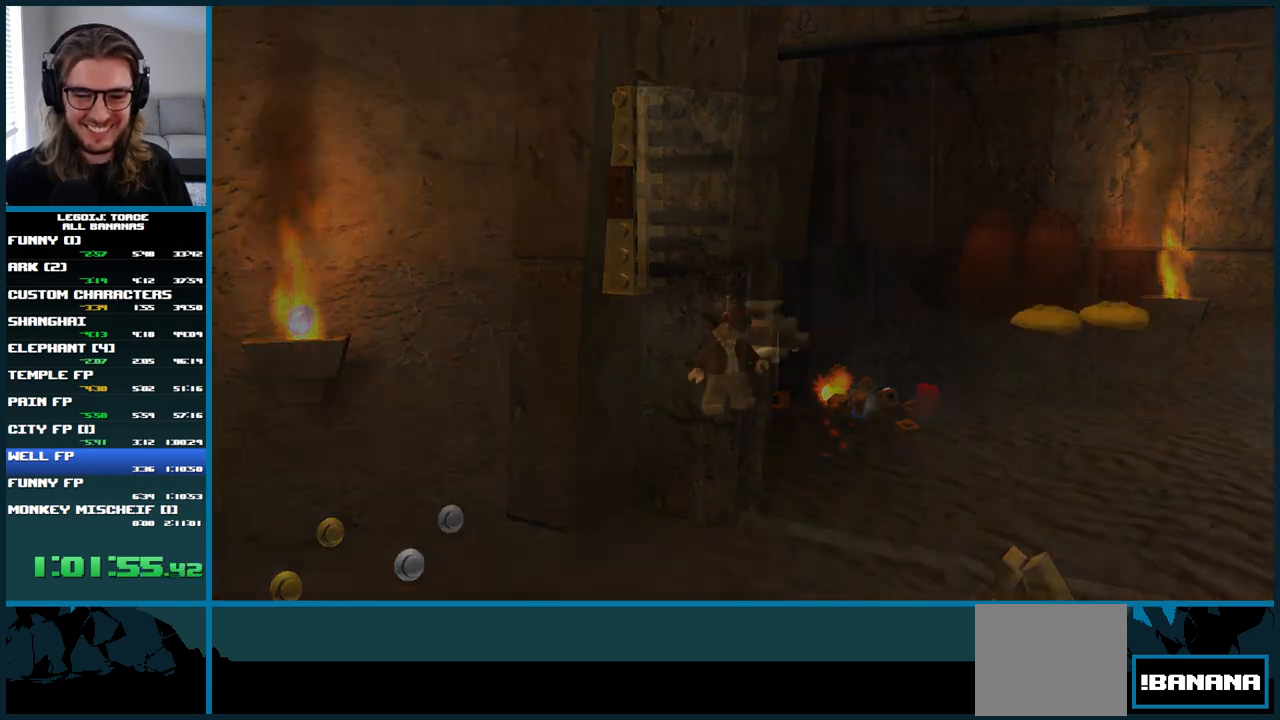
{"buttons": [], "left_stick": "right", "right_stick": "center", "button_events": []}
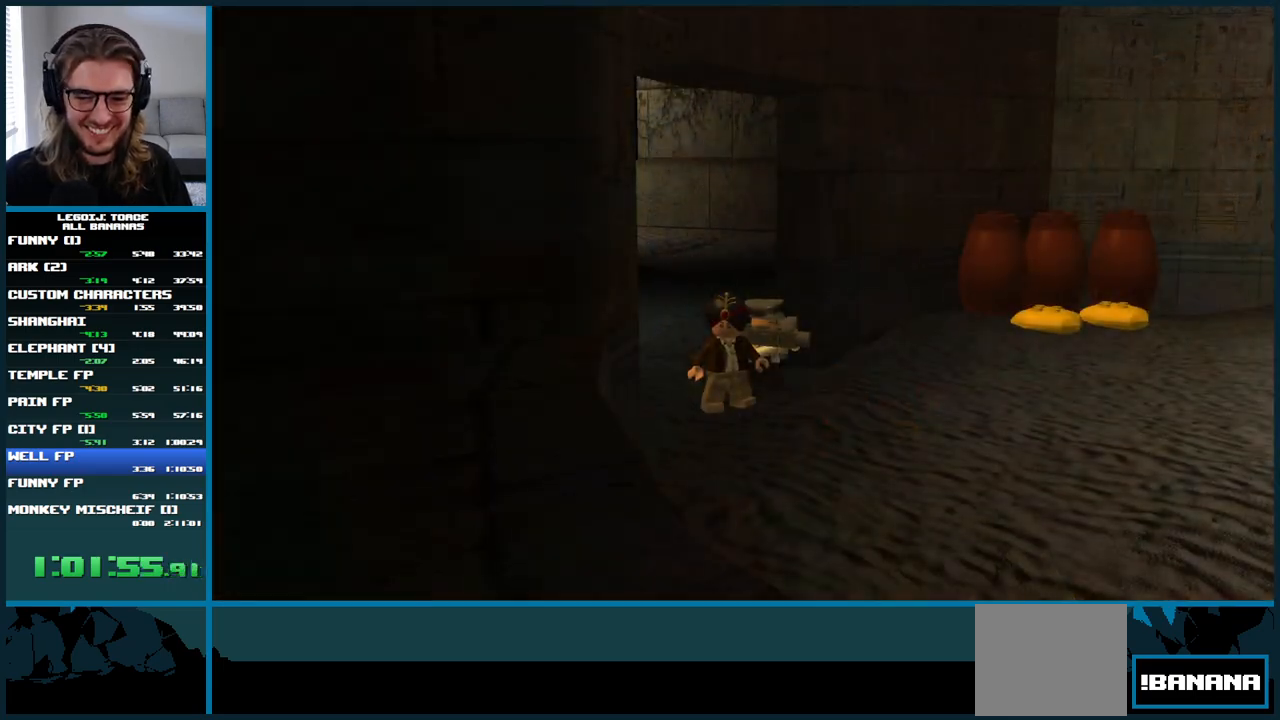
{"buttons": [], "left_stick": "right", "right_stick": "center", "button_events": []}
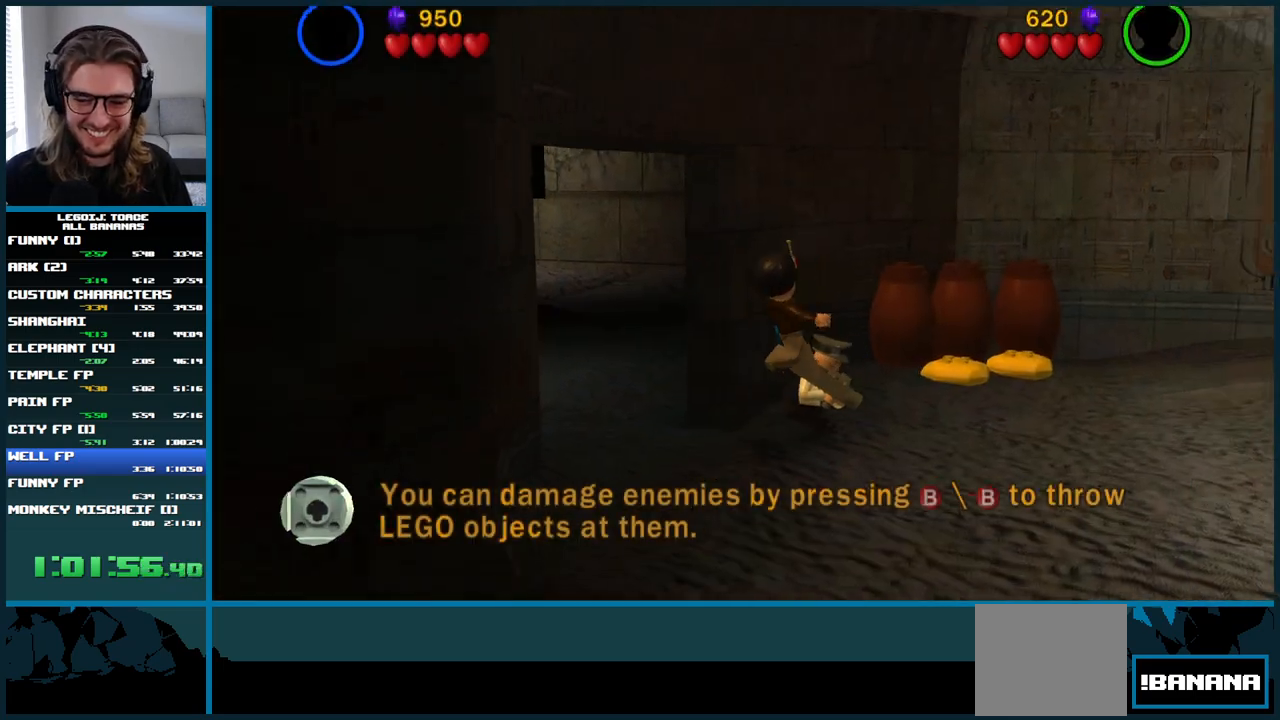
{"buttons": [], "left_stick": "right", "right_stick": "center", "button_events": []}
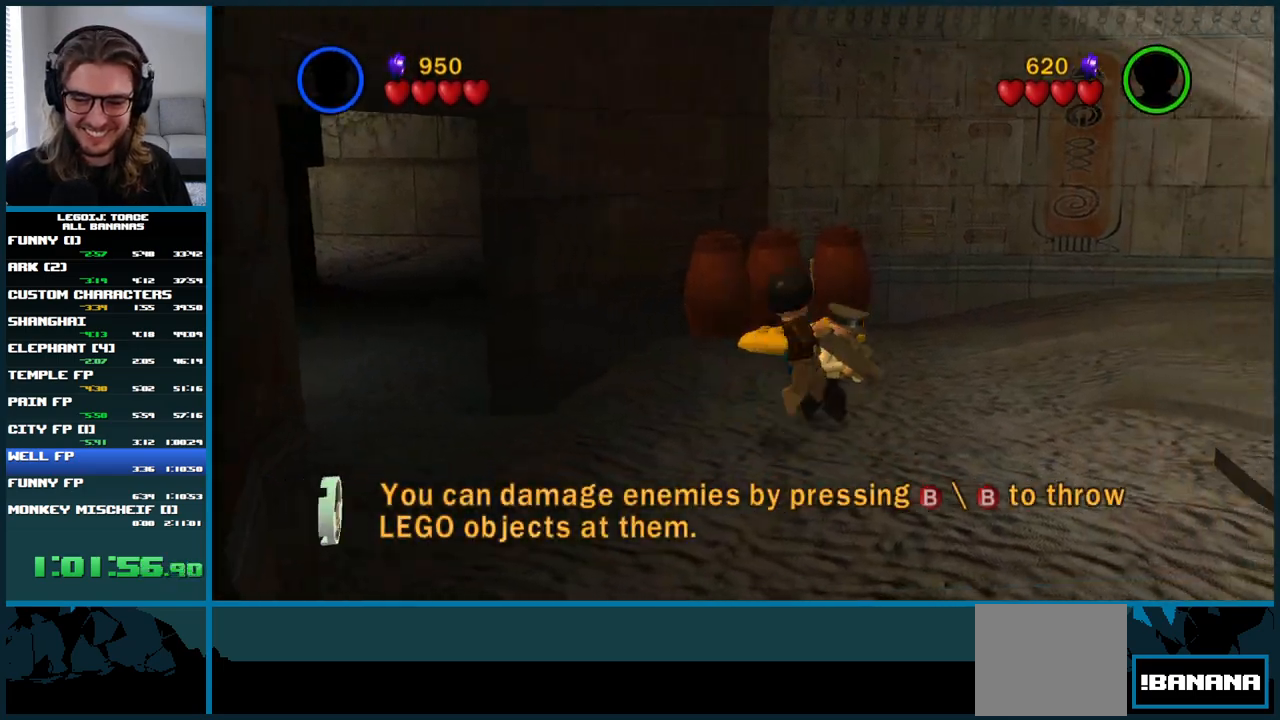
{"buttons": [], "left_stick": "right", "right_stick": "center", "button_events": []}
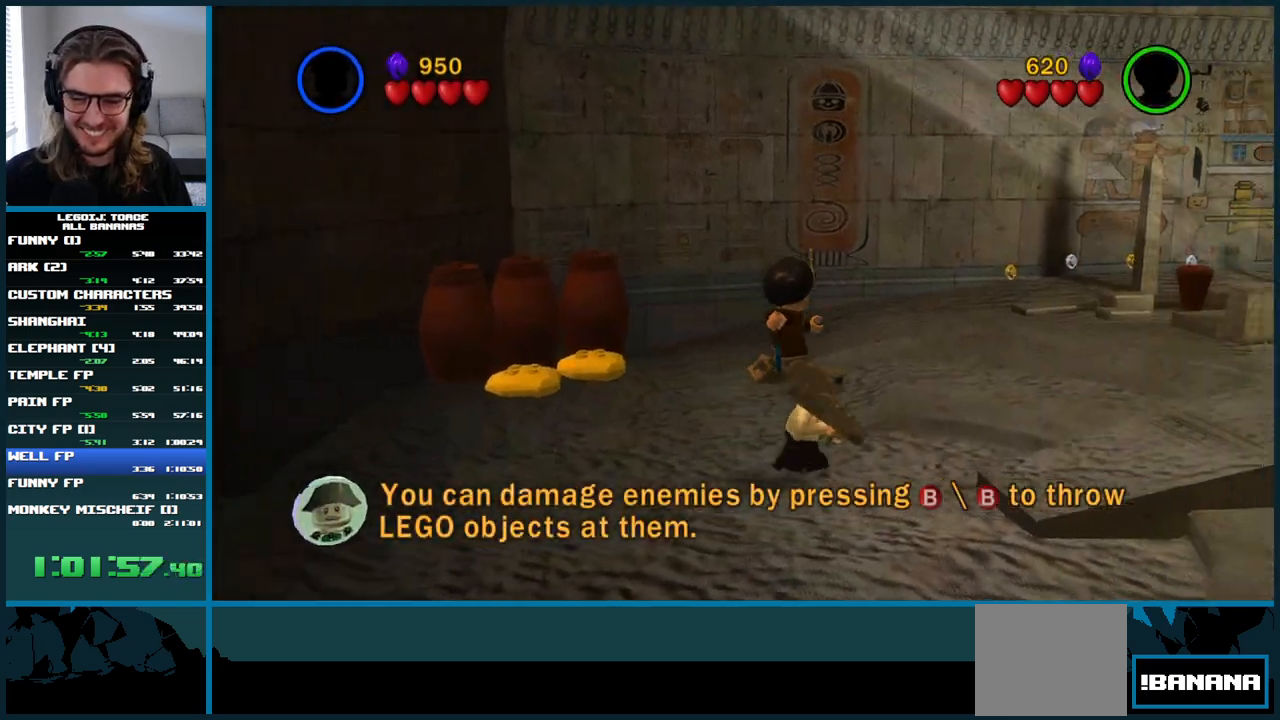
{"buttons": [], "left_stick": "right", "right_stick": "center", "button_events": []}
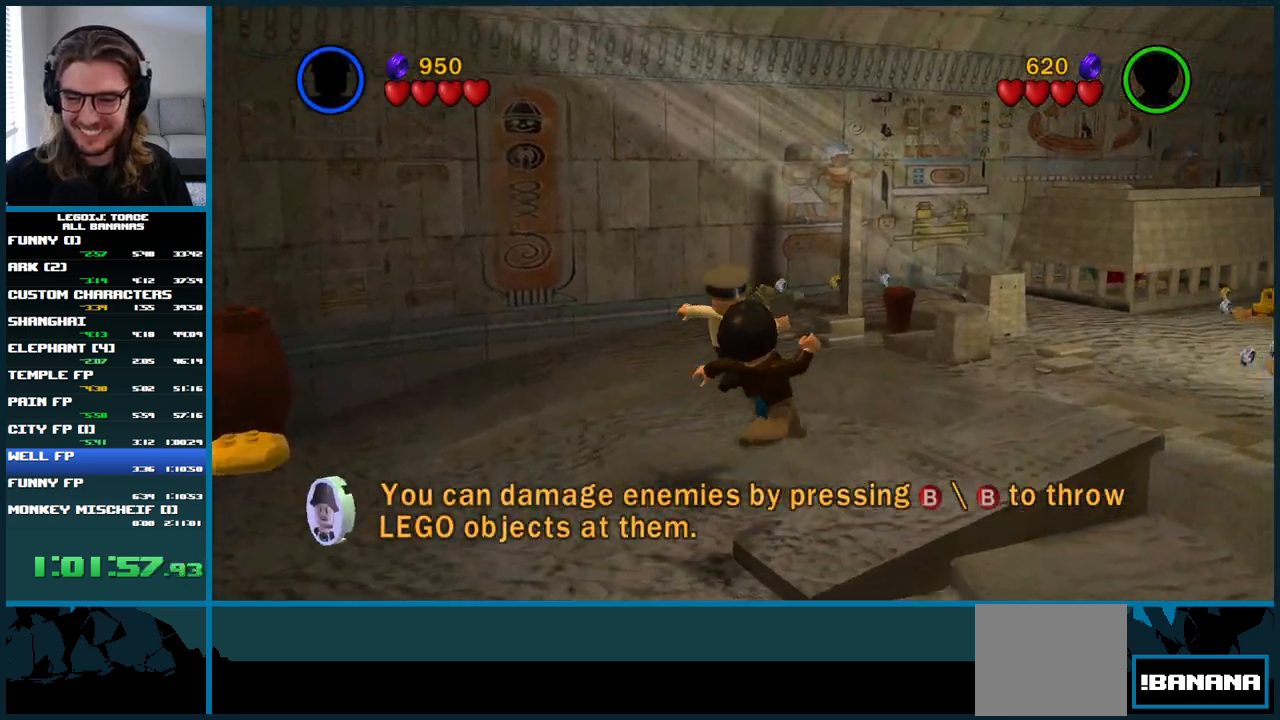
{"buttons": [], "left_stick": "up-right", "right_stick": "center", "button_events": []}
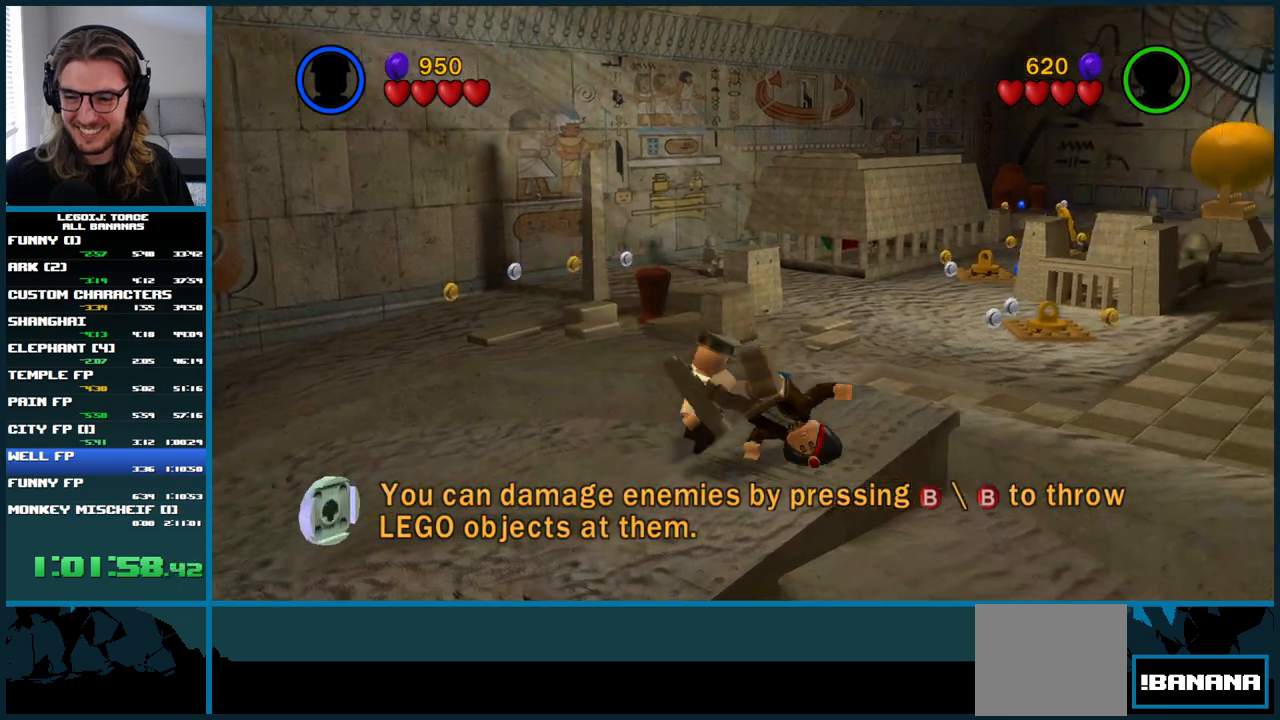
{"buttons": [], "left_stick": "right", "right_stick": "center", "button_events": []}
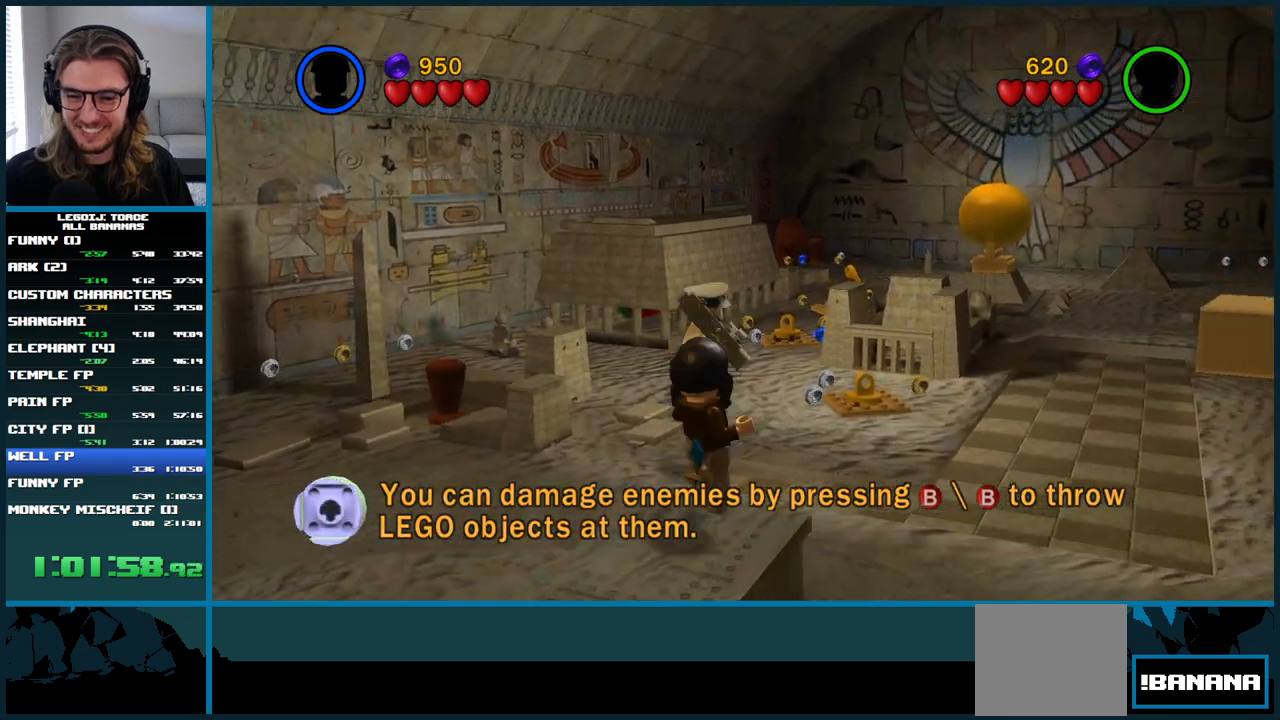
{"buttons": [], "left_stick": "up-right", "right_stick": "center", "button_events": []}
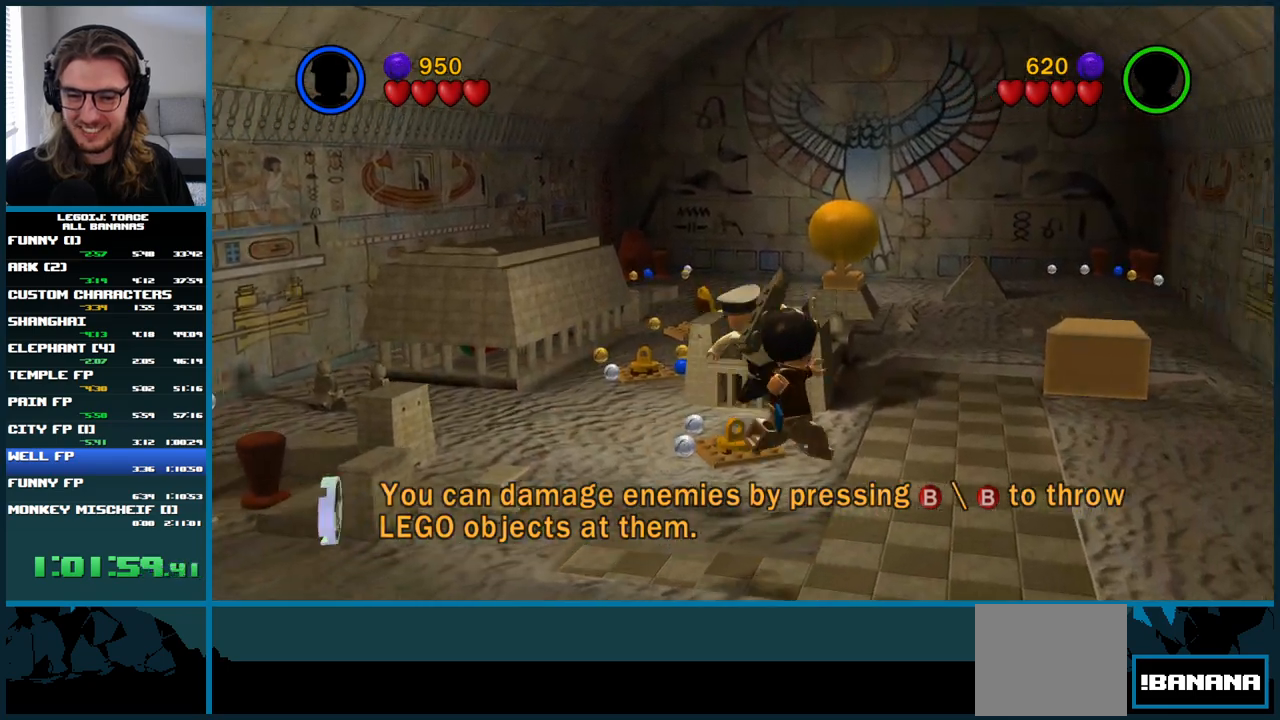
{"buttons": [], "left_stick": "up-right", "right_stick": "center", "button_events": []}
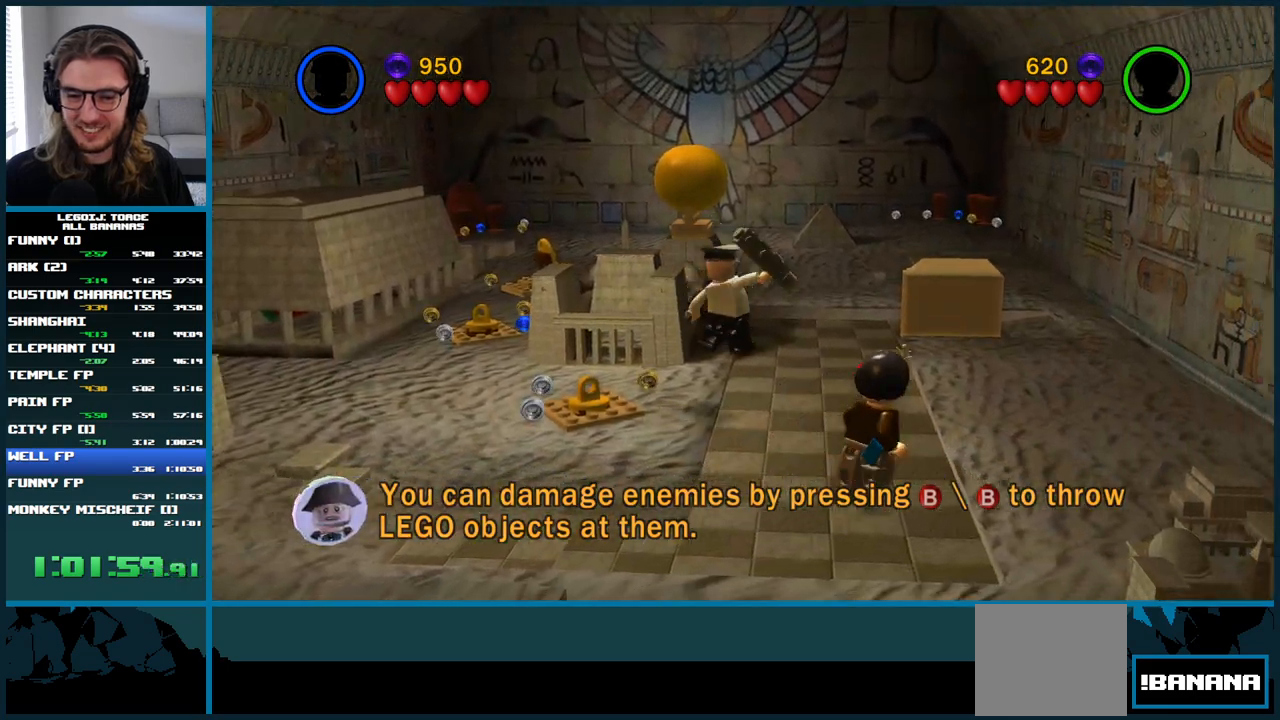
{"buttons": [], "left_stick": "up", "right_stick": "center", "button_events": []}
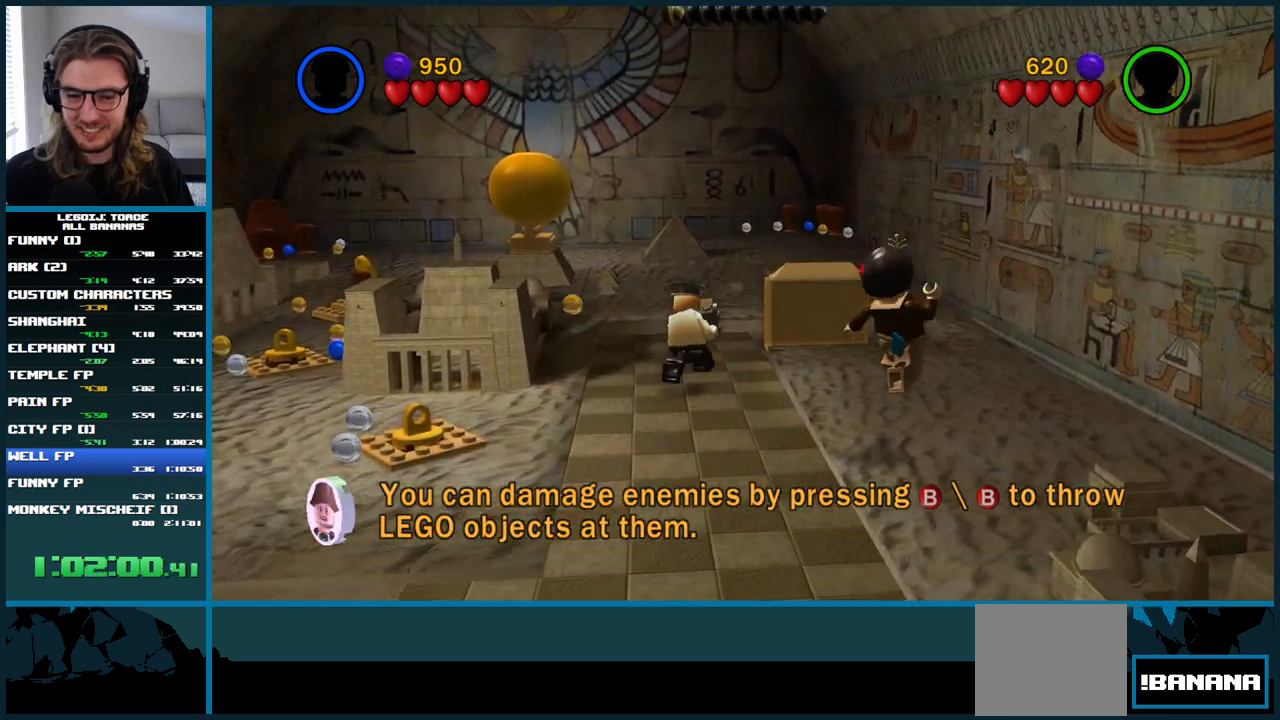
{"buttons": [], "left_stick": "up", "right_stick": "center", "button_events": []}
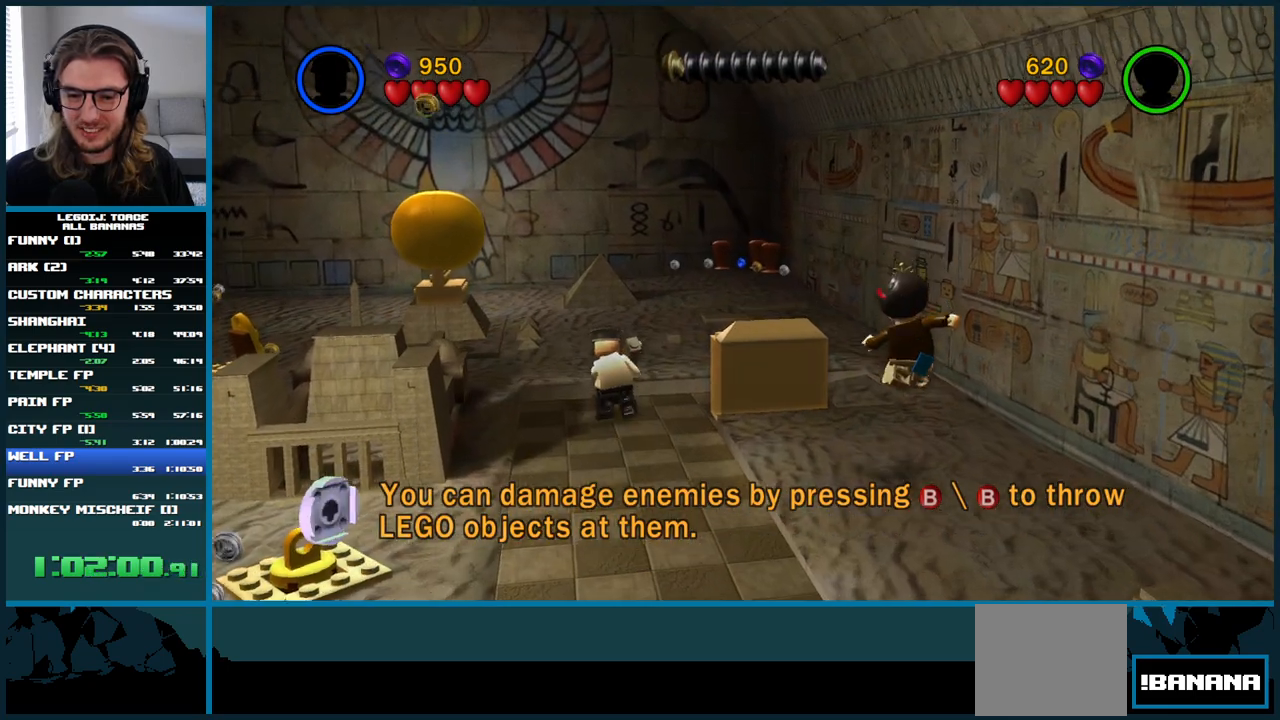
{"buttons": [], "left_stick": "center", "right_stick": "center", "button_events": []}